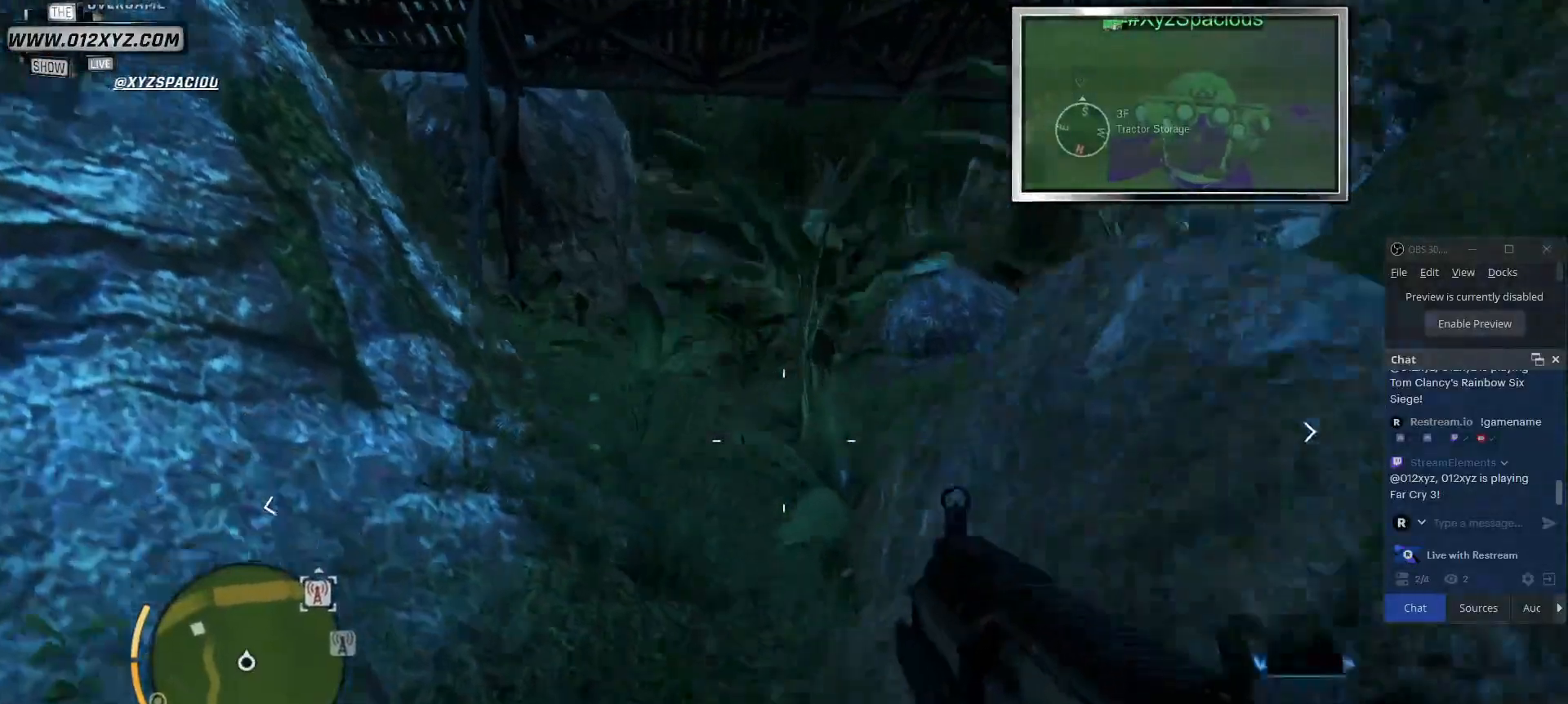
Gameplay with keyboard and mouse; each line is a JSON object with the keys and mouse buttons held at the frame after it. "events" lists presses ("down") and releases ("up") of "1", "2", "3", "4", "5", "a", "alt", "b", "c", "ctrl", "d", "e", "f", "g", "q", "r", "s", "shift", "space", "t", "tab", "v", "w", "x", "z", "mouse_left", "mouse_wheel", "mouse_right", "mouse_mb4" and "mouse_mb5" between this image and that frame as [ms after this image, input, new state], when the widget could be followed in between. "mouse_left", "mouse_wheel", "mouse_right", "mouse_mb4", "mouse_mb5" = the "left", "wheel", "right", "mb4", "mb5" buttons of the "mouse" list. No other keys are recorded. "wheel" means that the mouse wheel is clicked or scrolled. Not read: mouse_move.
{"keys": ["shift", "w"], "mouse": [], "events": [[33, "shift", "down"]]}
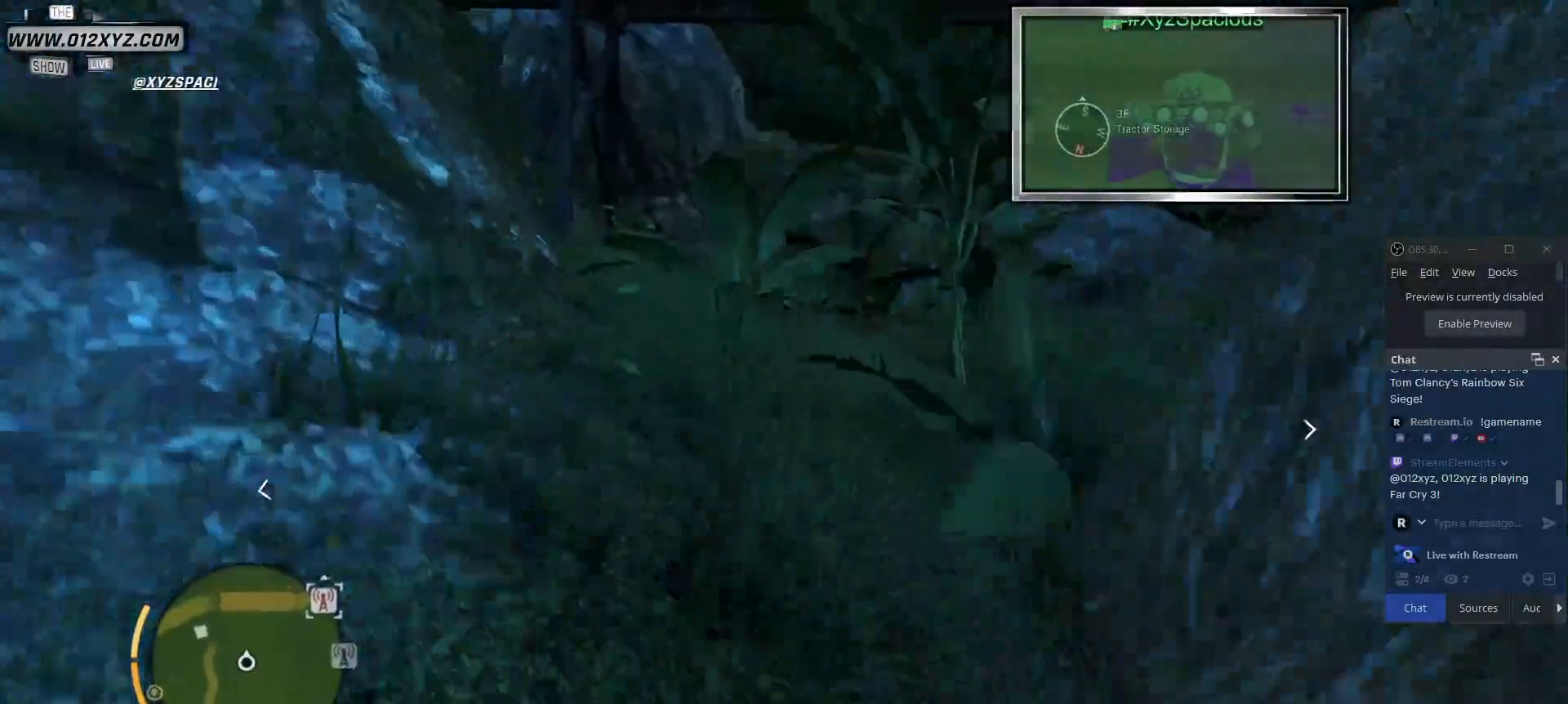
{"keys": ["shift", "w"], "mouse": [], "events": []}
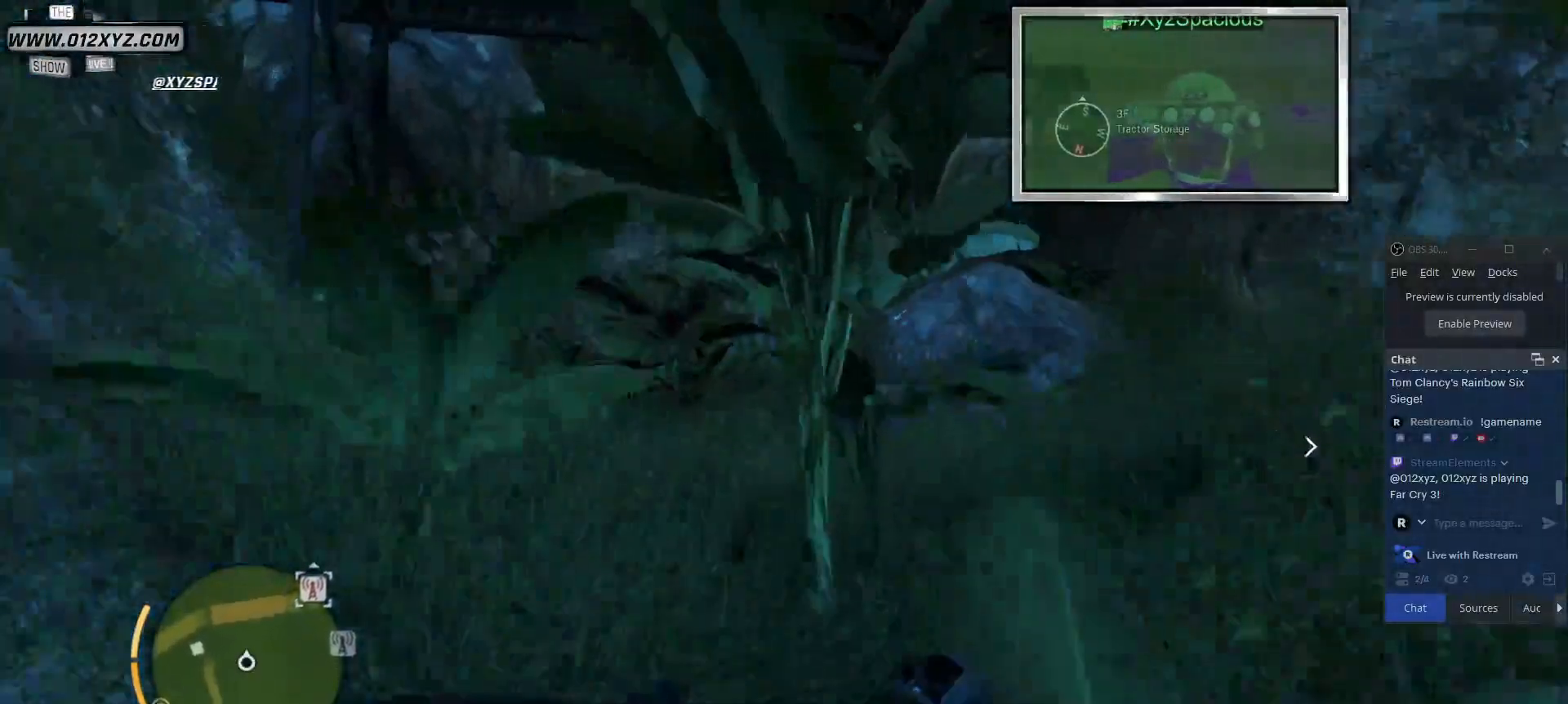
{"keys": ["w"], "mouse": [], "events": [[233, "shift", "up"]]}
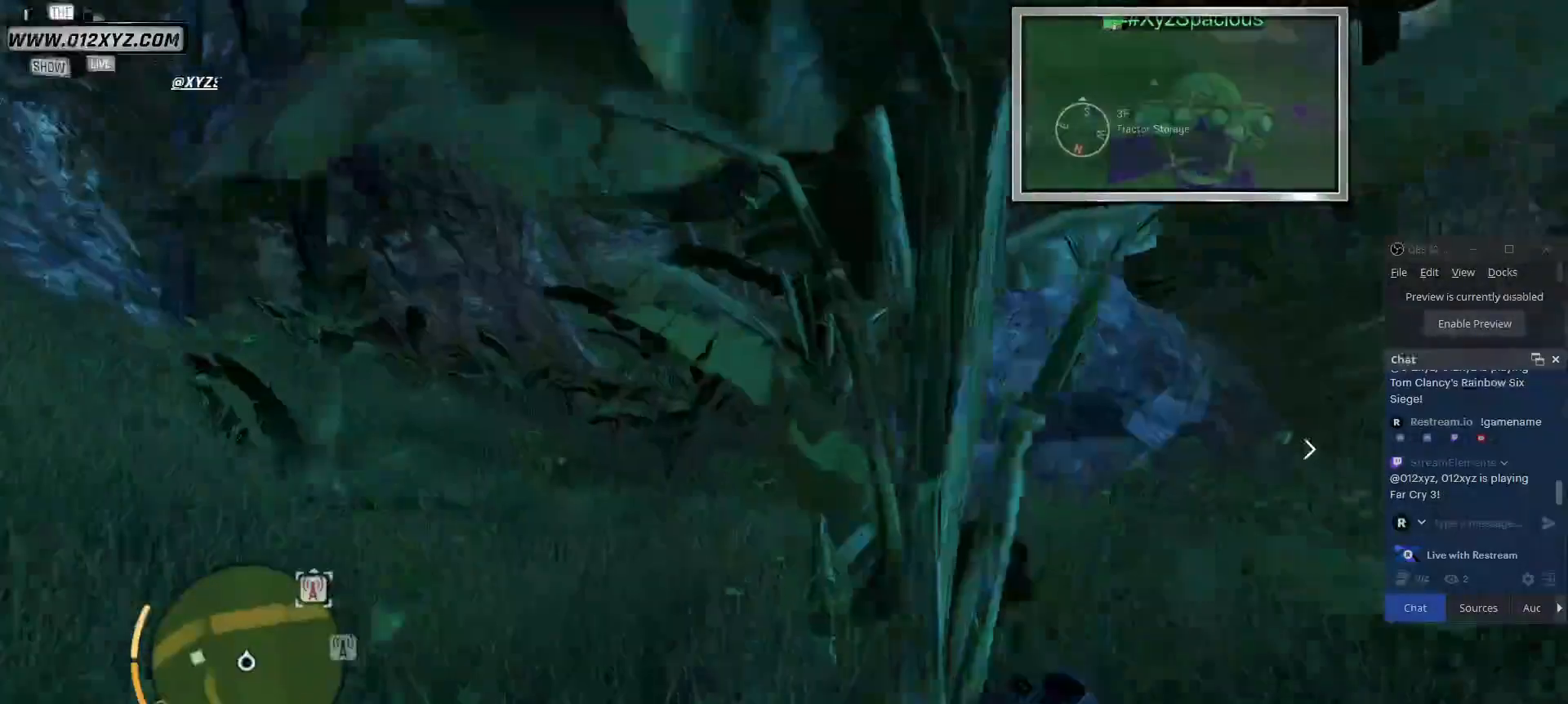
{"keys": ["a", "w"], "mouse": [], "events": [[200, "a", "down"]]}
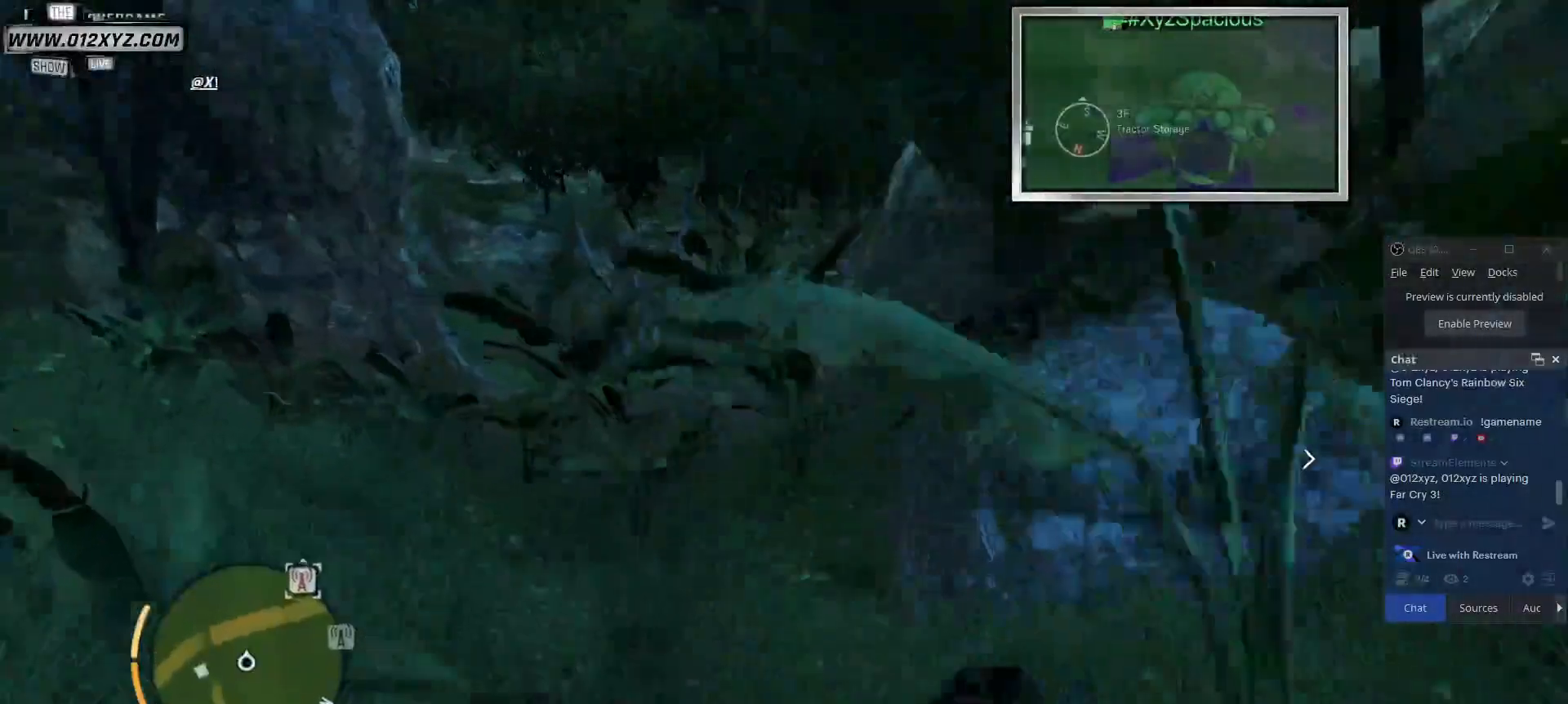
{"keys": ["a", "w"], "mouse": [], "events": []}
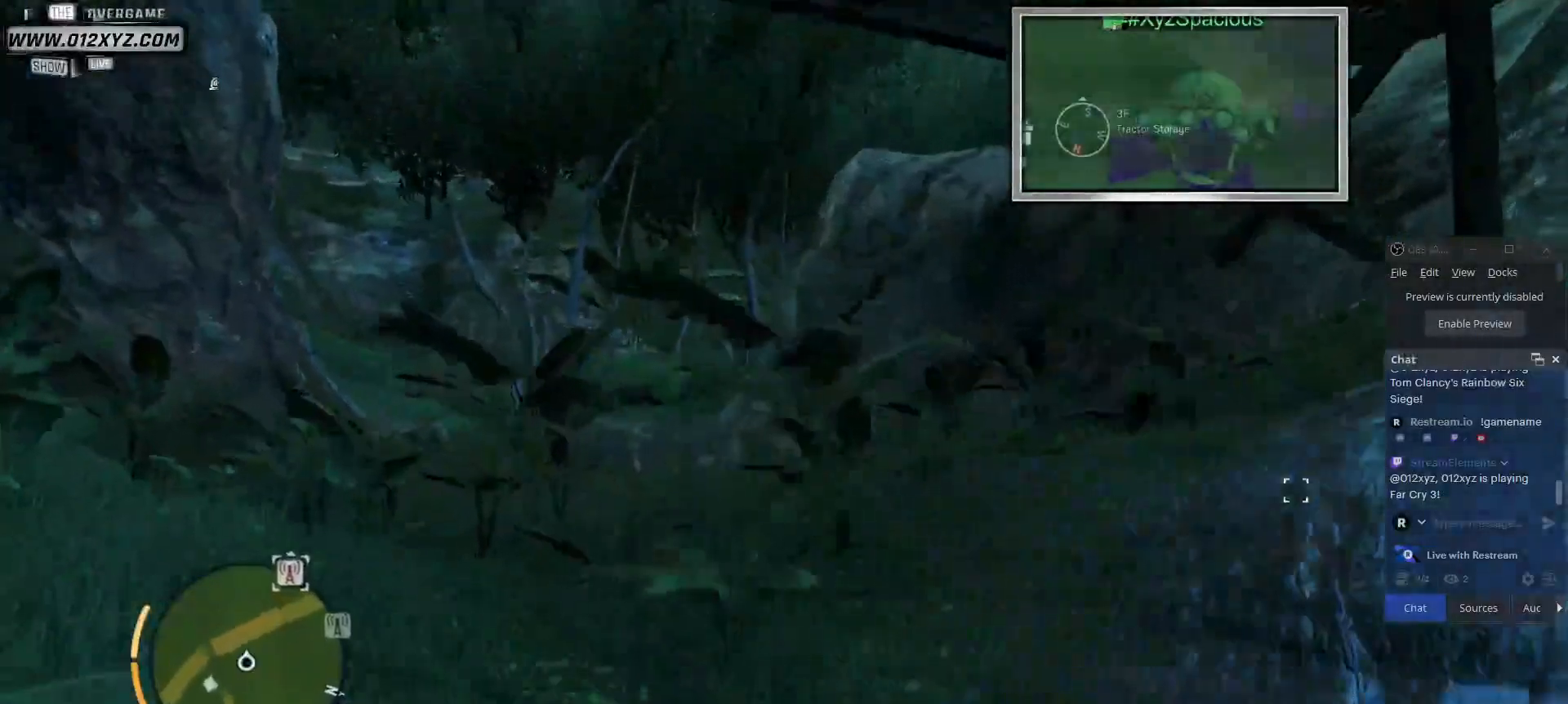
{"keys": ["a", "w"], "mouse": [], "events": []}
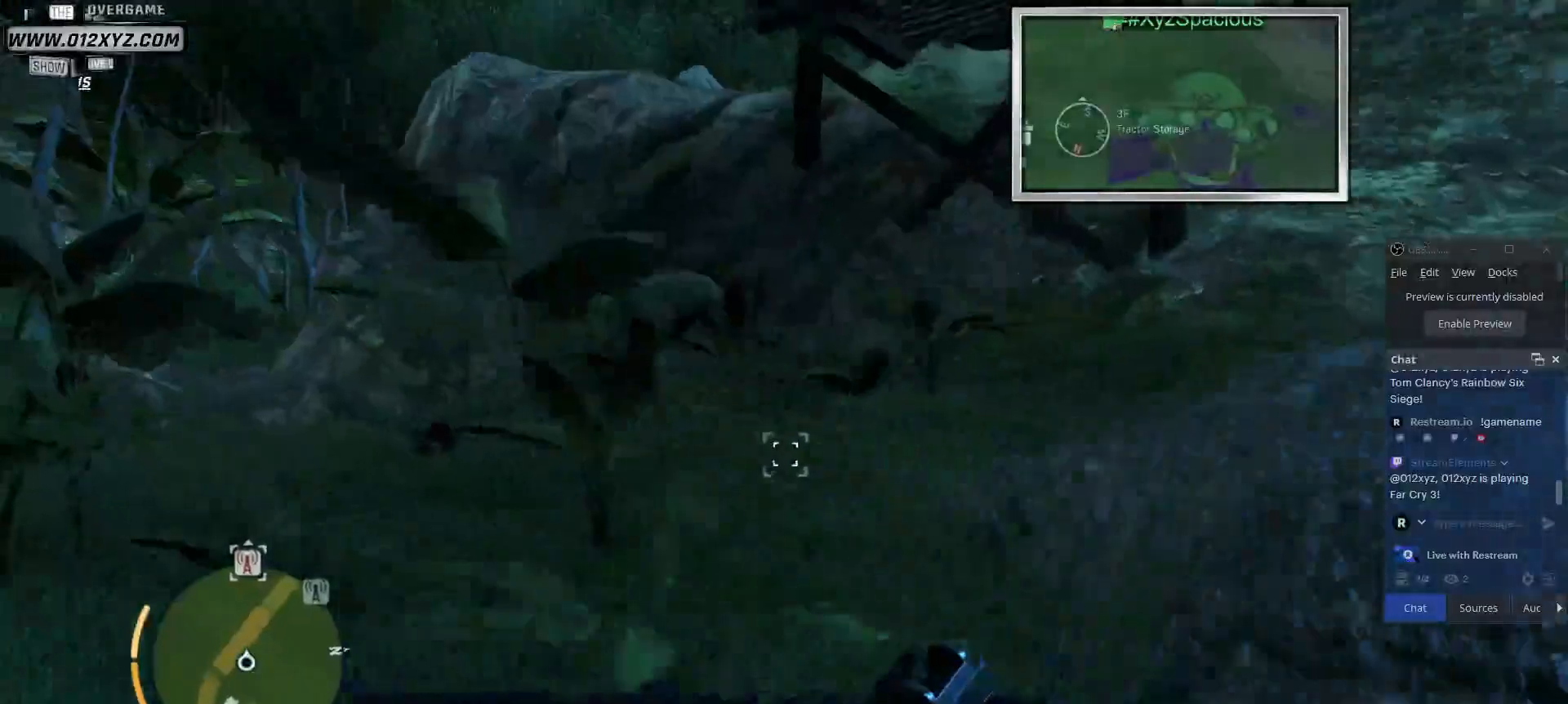
{"keys": ["a", "w"], "mouse": [], "events": []}
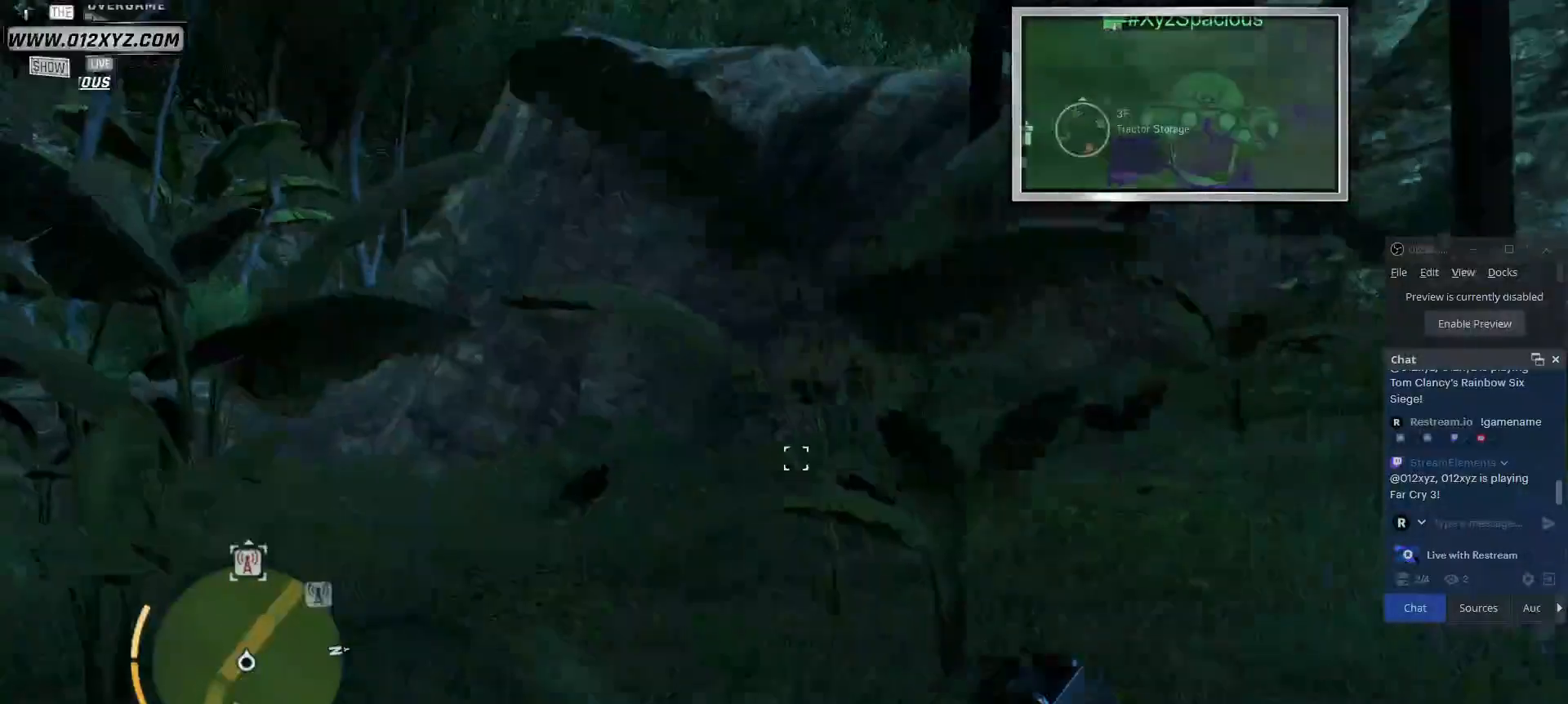
{"keys": ["w"], "mouse": [], "events": [[500, "a", "up"]]}
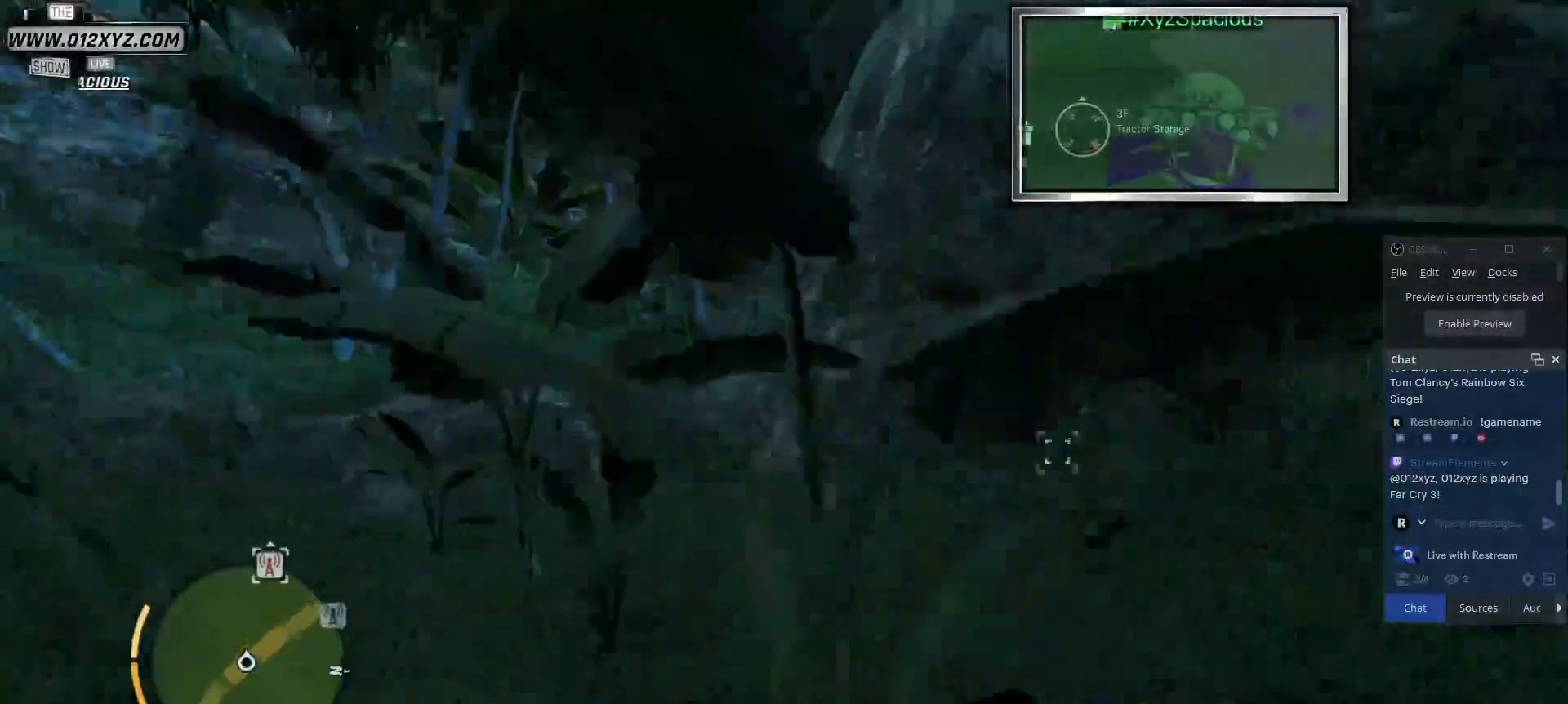
{"keys": ["w"], "mouse": [], "events": []}
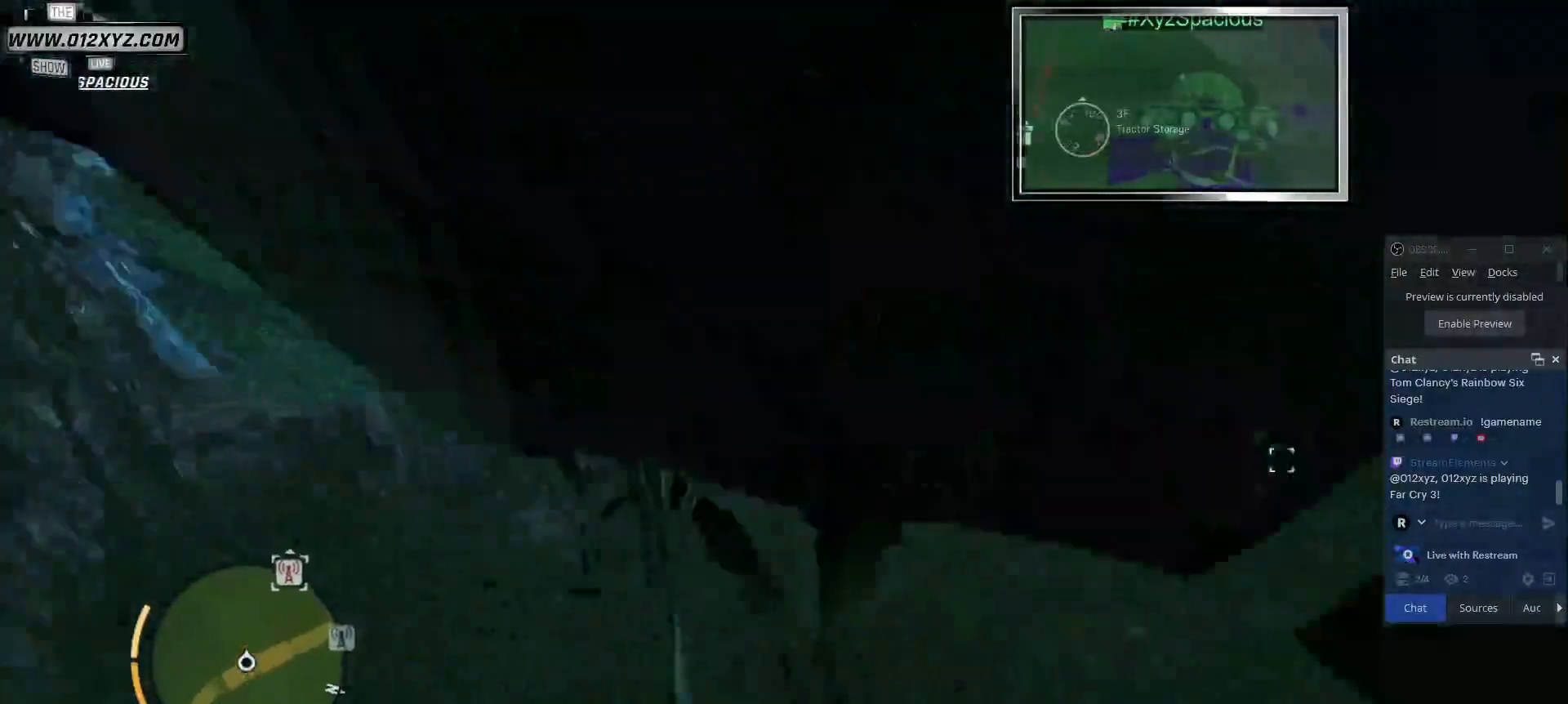
{"keys": ["a", "w"], "mouse": [], "events": [[500, "a", "down"]]}
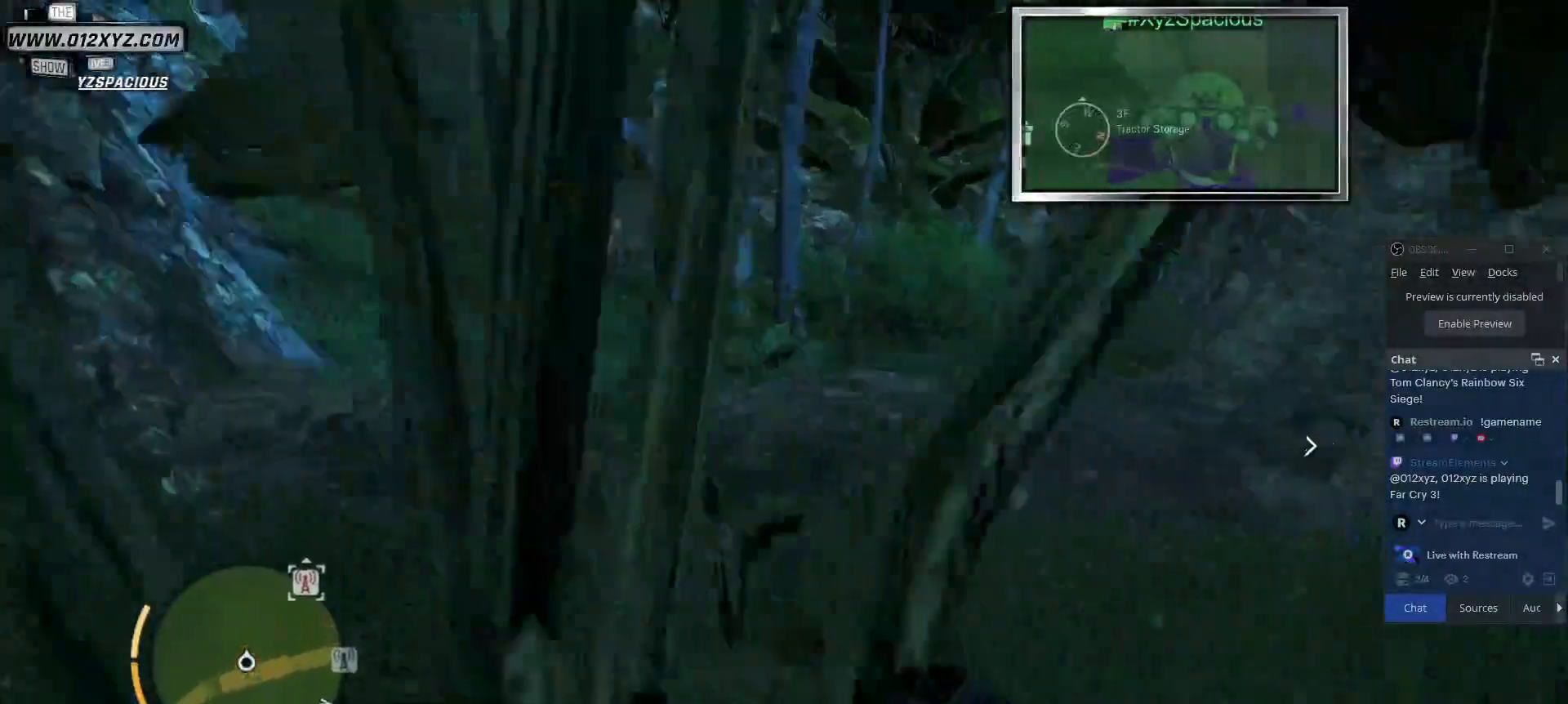
{"keys": ["w"], "mouse": [], "events": [[333, "a", "up"]]}
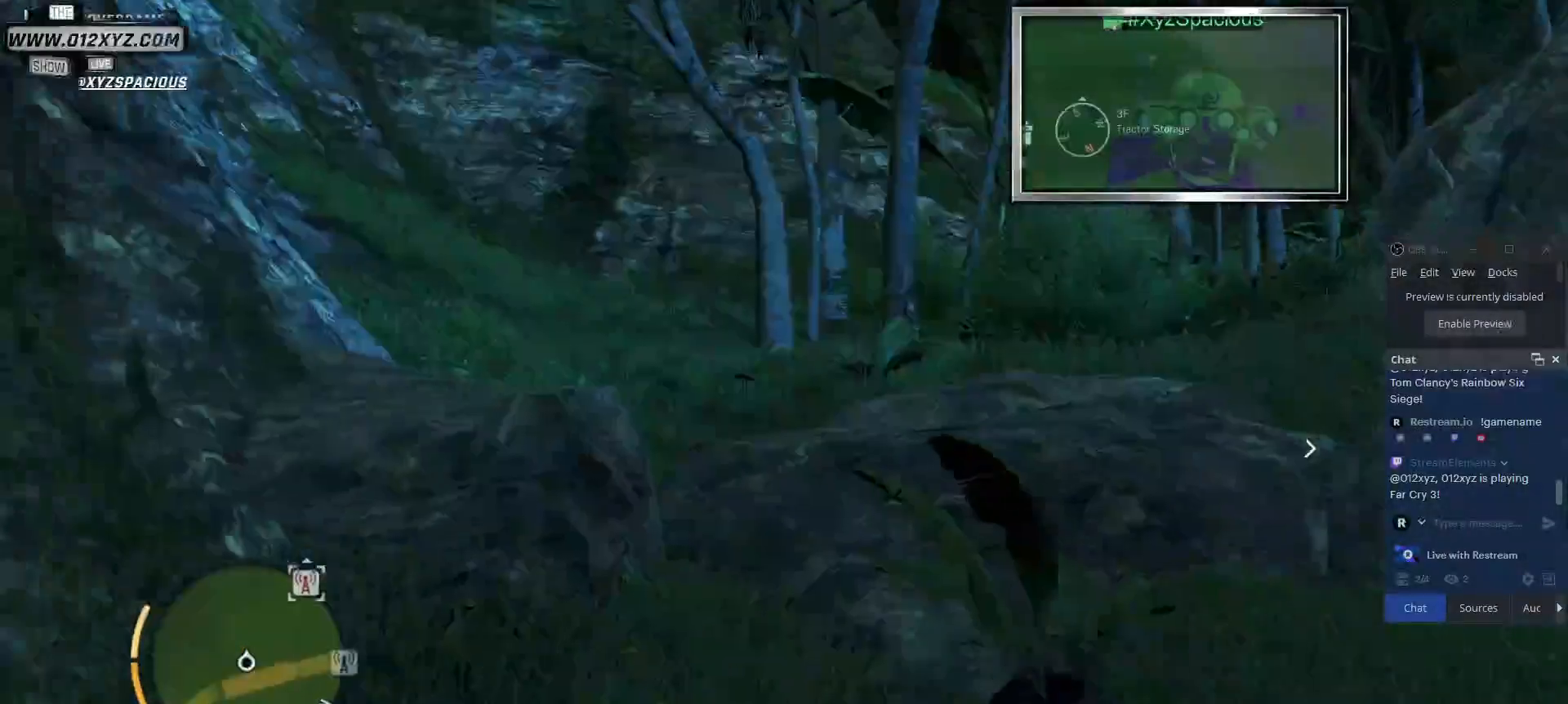
{"keys": ["a", "w"], "mouse": [], "events": [[400, "a", "down"]]}
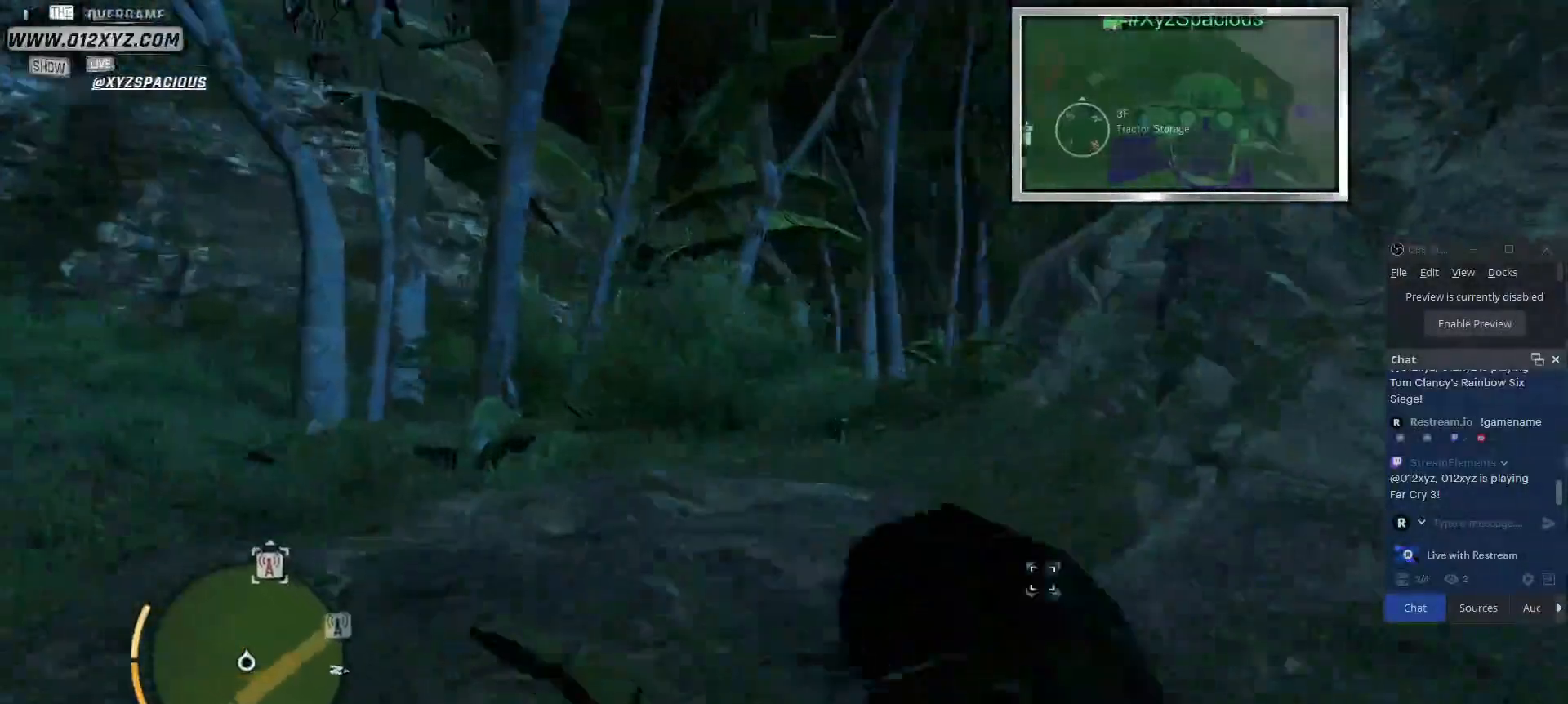
{"keys": ["a", "w"], "mouse": [], "events": [[233, "space", "down"], [367, "space", "up"]]}
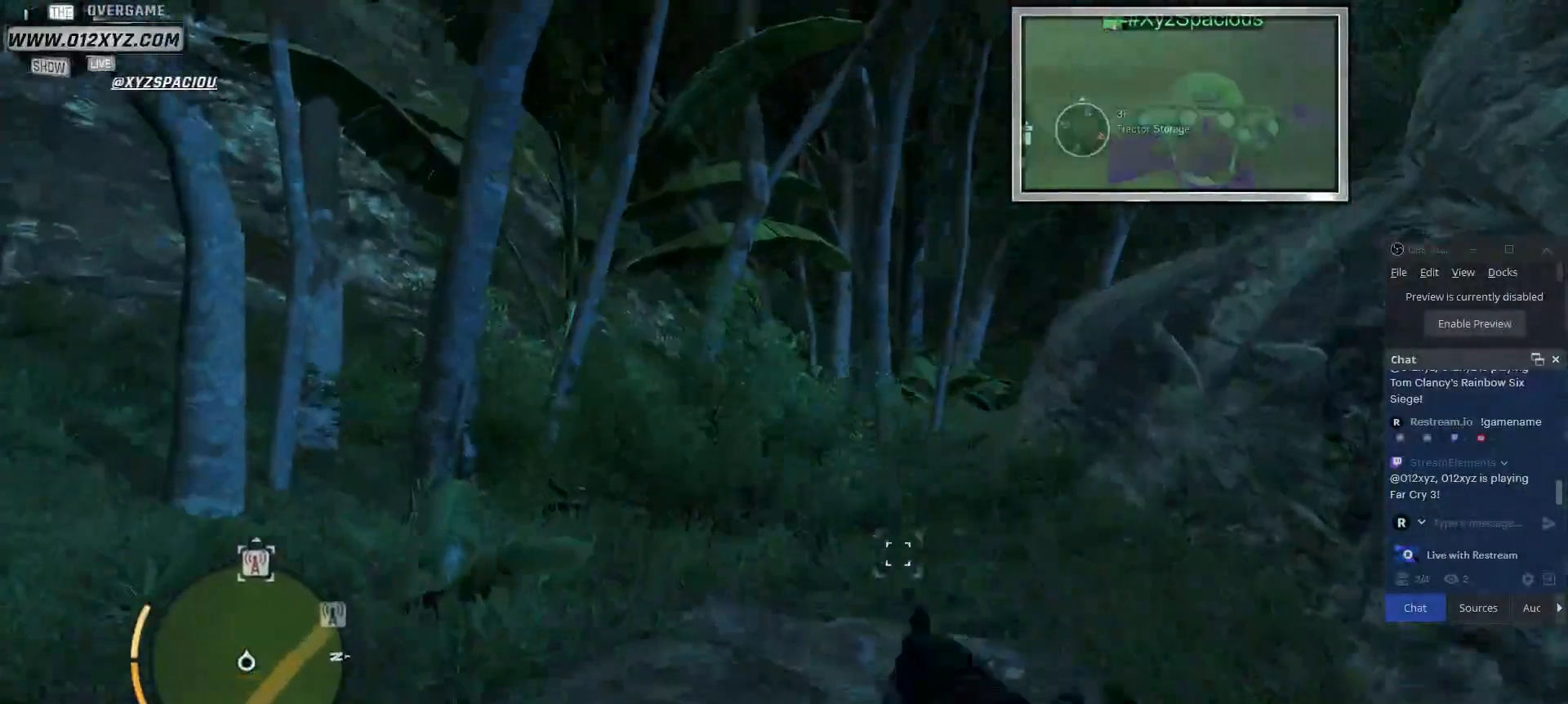
{"keys": ["w"], "mouse": [], "events": [[367, "a", "up"]]}
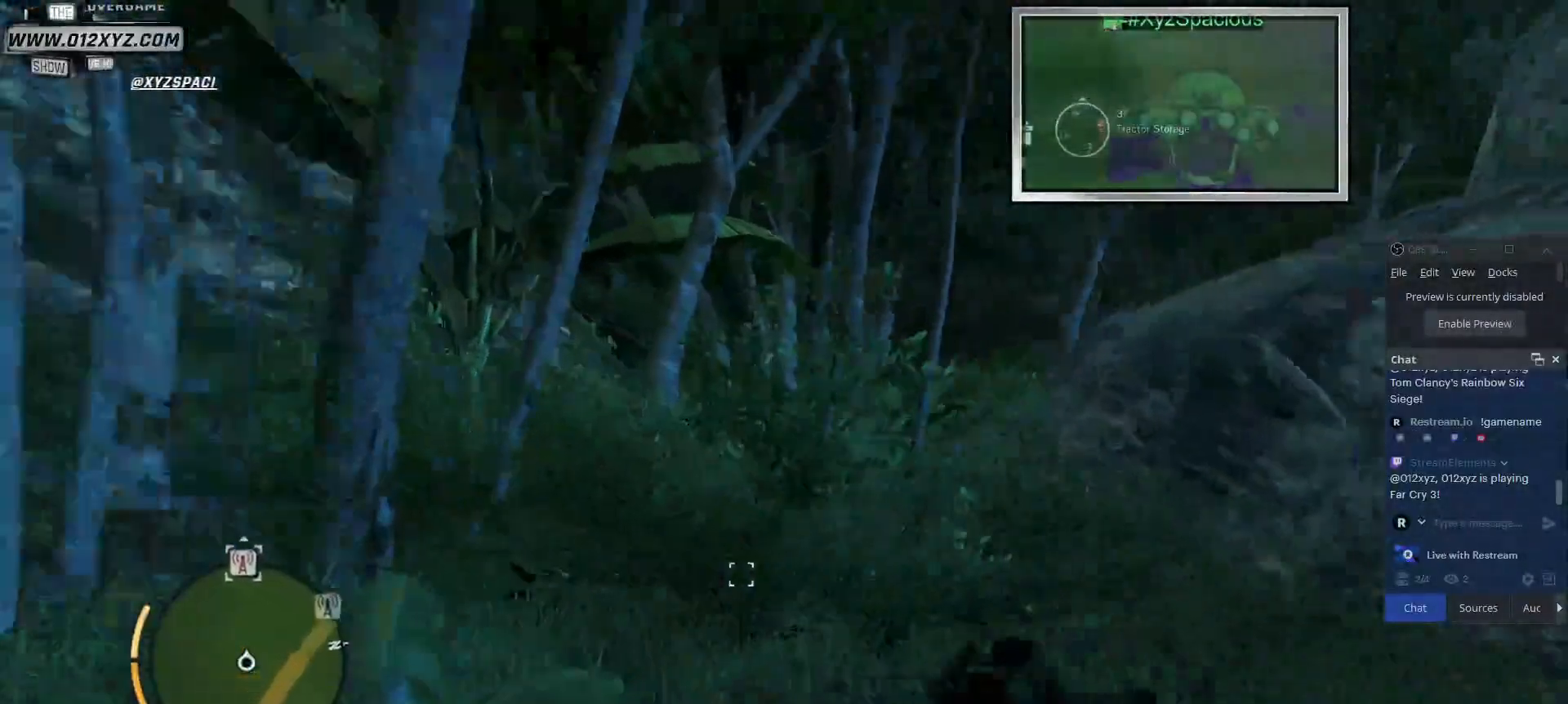
{"keys": [], "mouse": [], "events": [[333, "w", "up"]]}
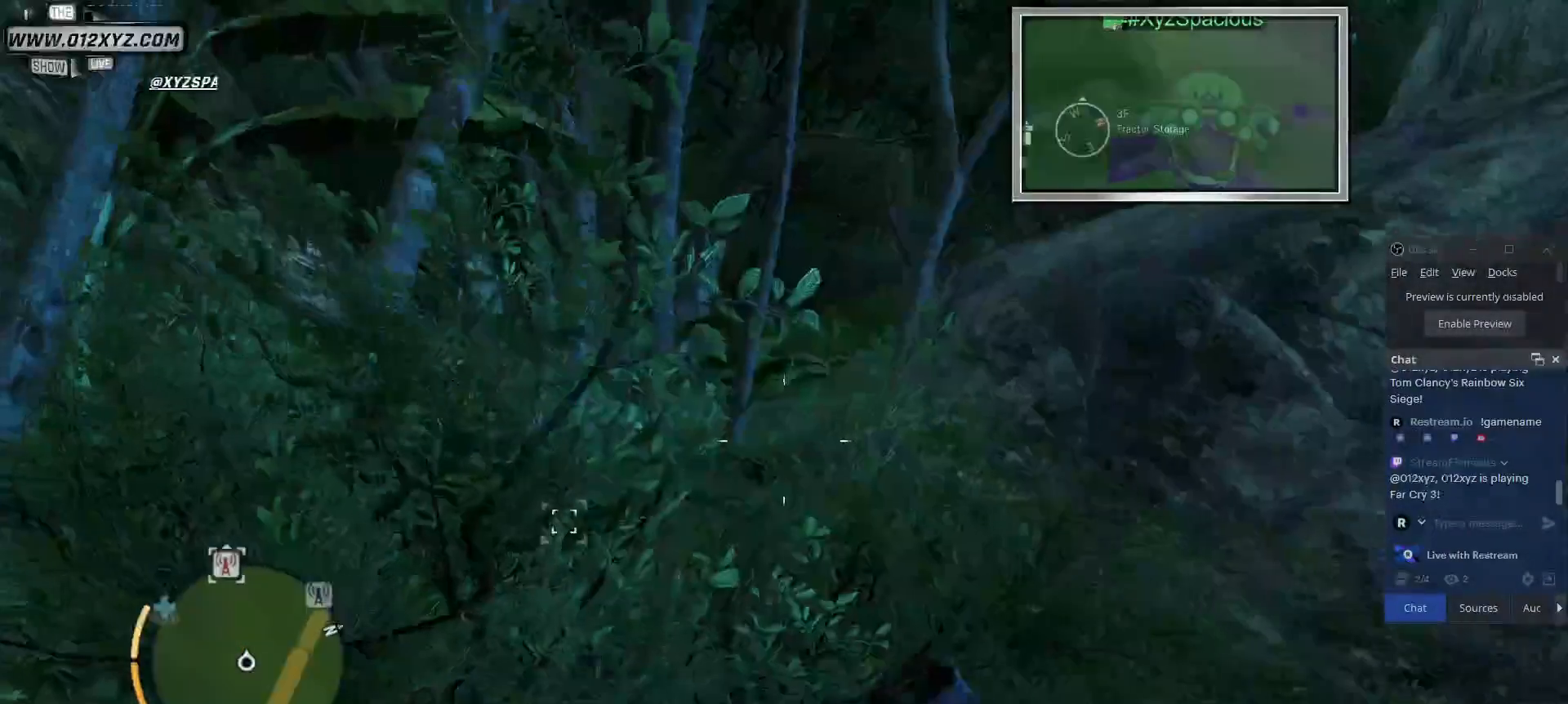
{"keys": [], "mouse": [], "events": []}
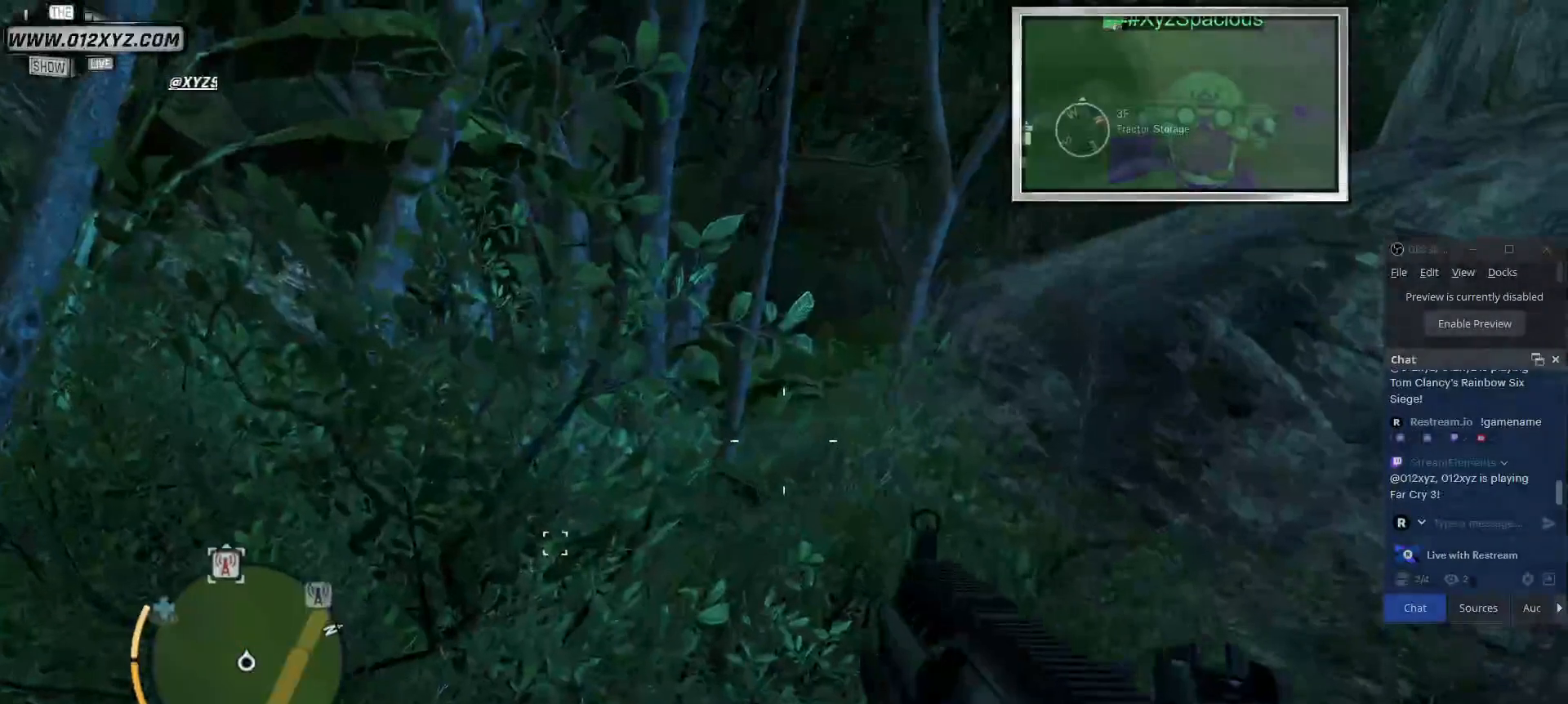
{"keys": [], "mouse": [], "events": []}
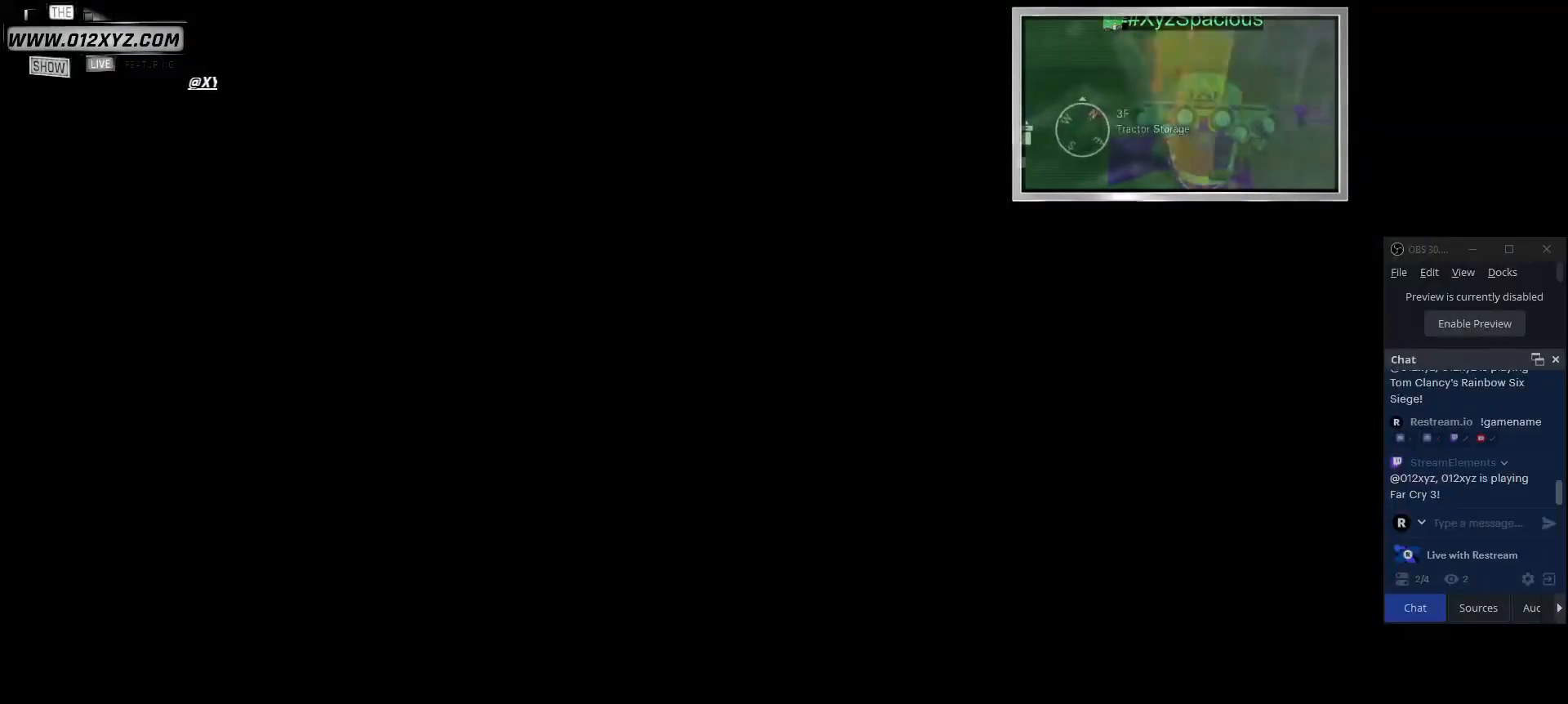
{"keys": [], "mouse": [], "events": []}
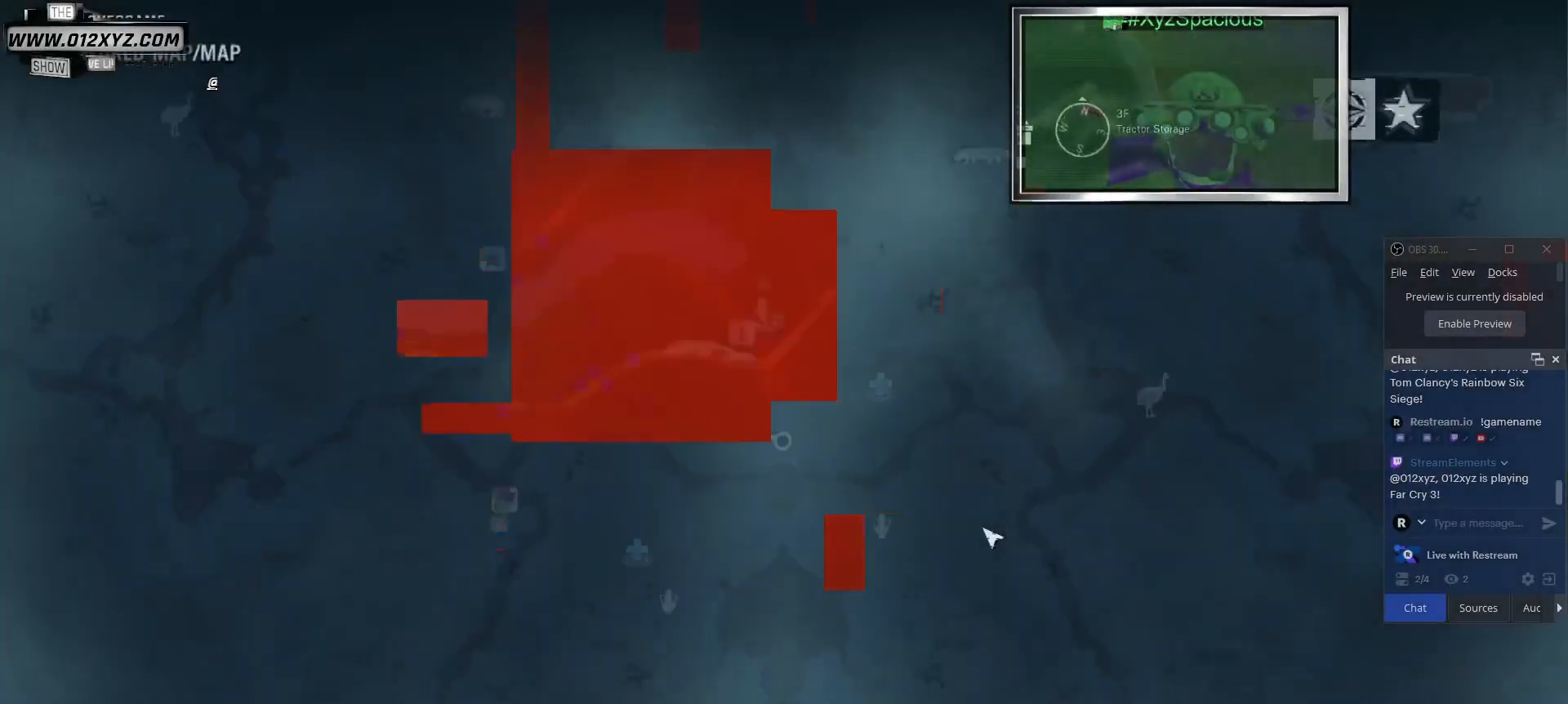
{"keys": [], "mouse": [], "events": []}
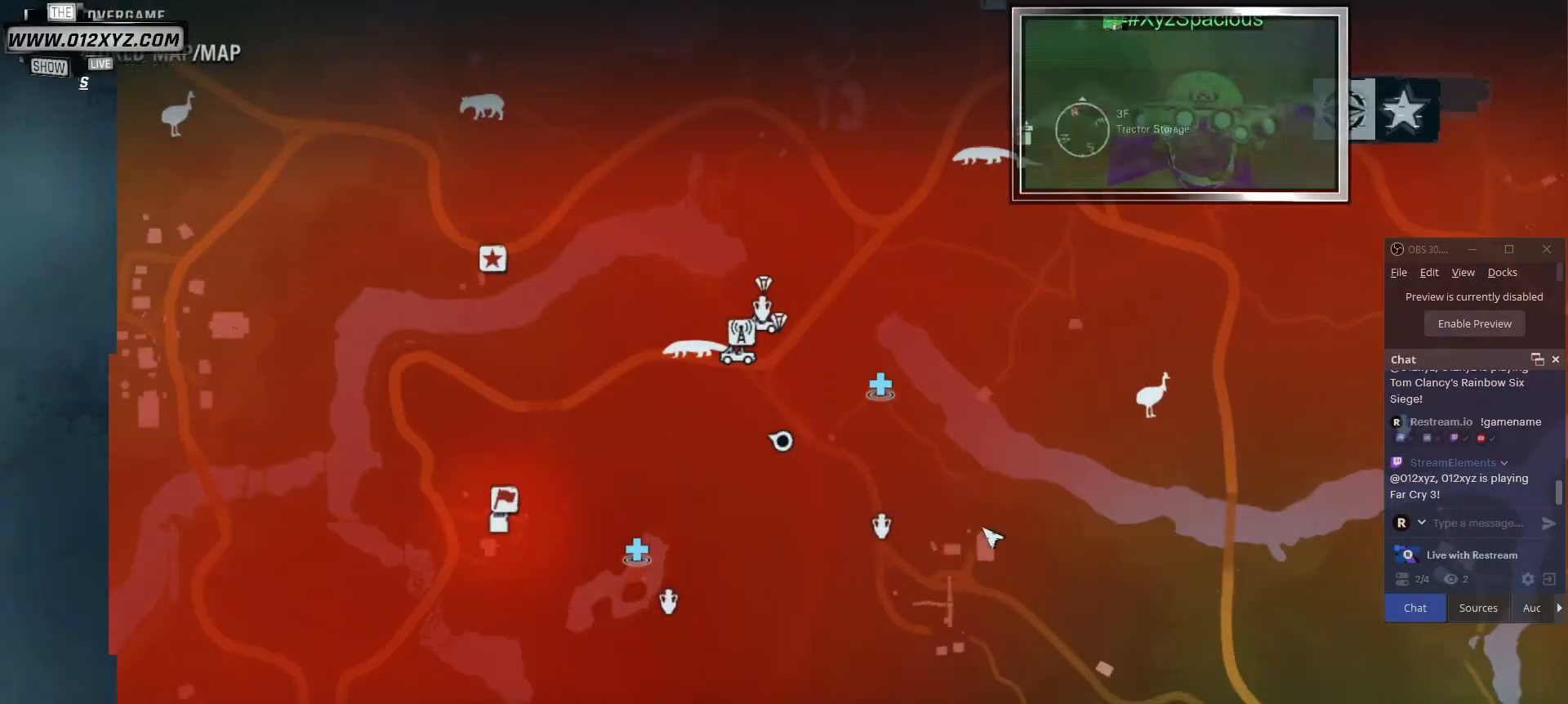
{"keys": [], "mouse": [], "events": []}
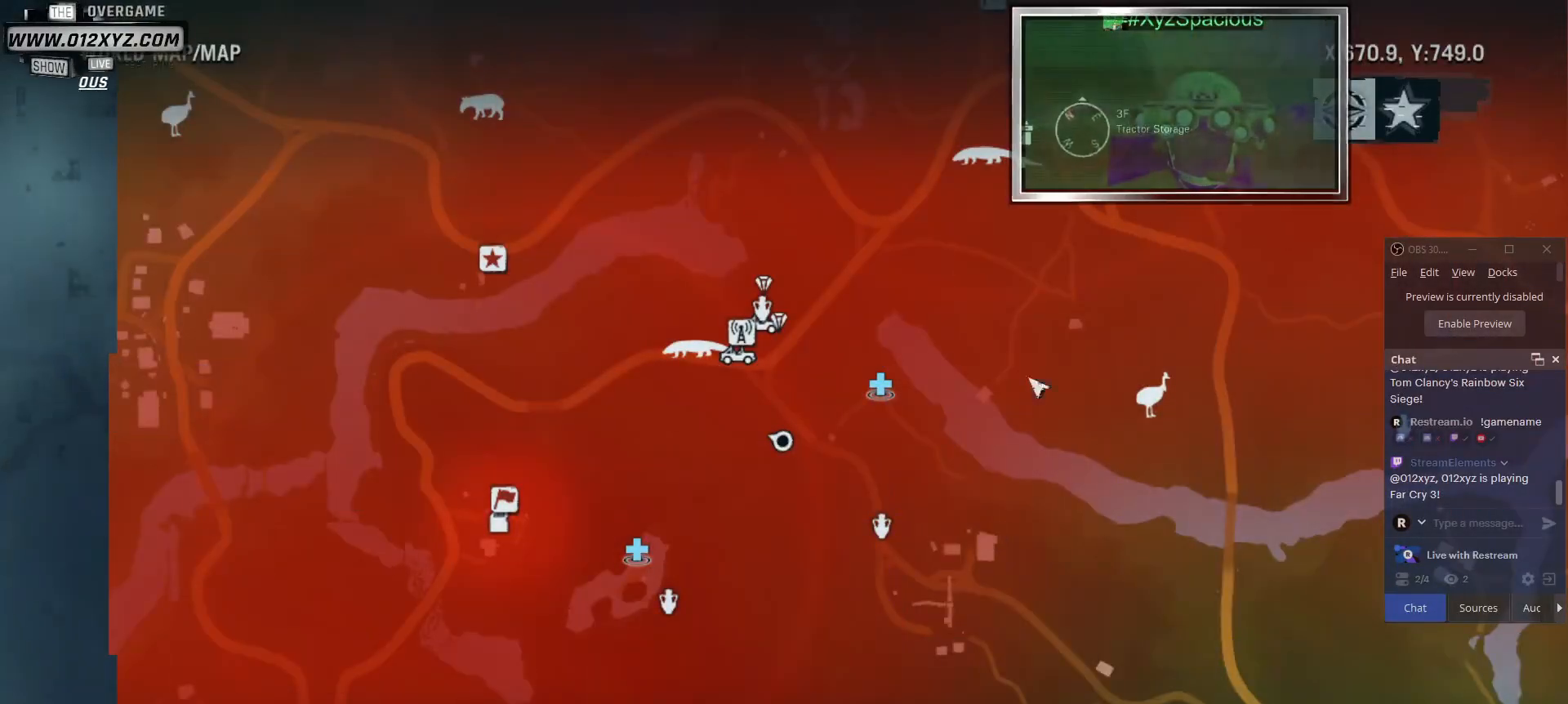
{"keys": [], "mouse": [], "events": []}
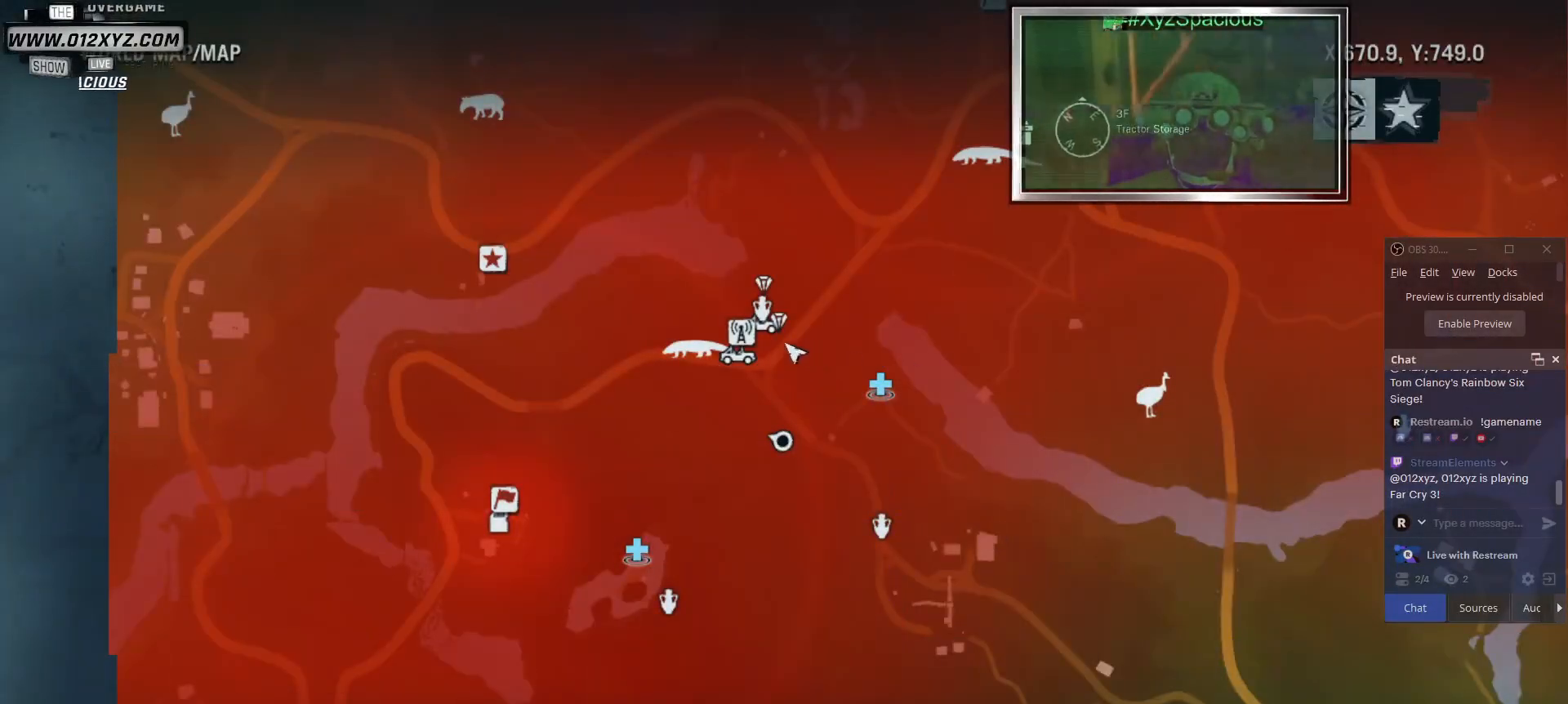
{"keys": [], "mouse": [], "events": []}
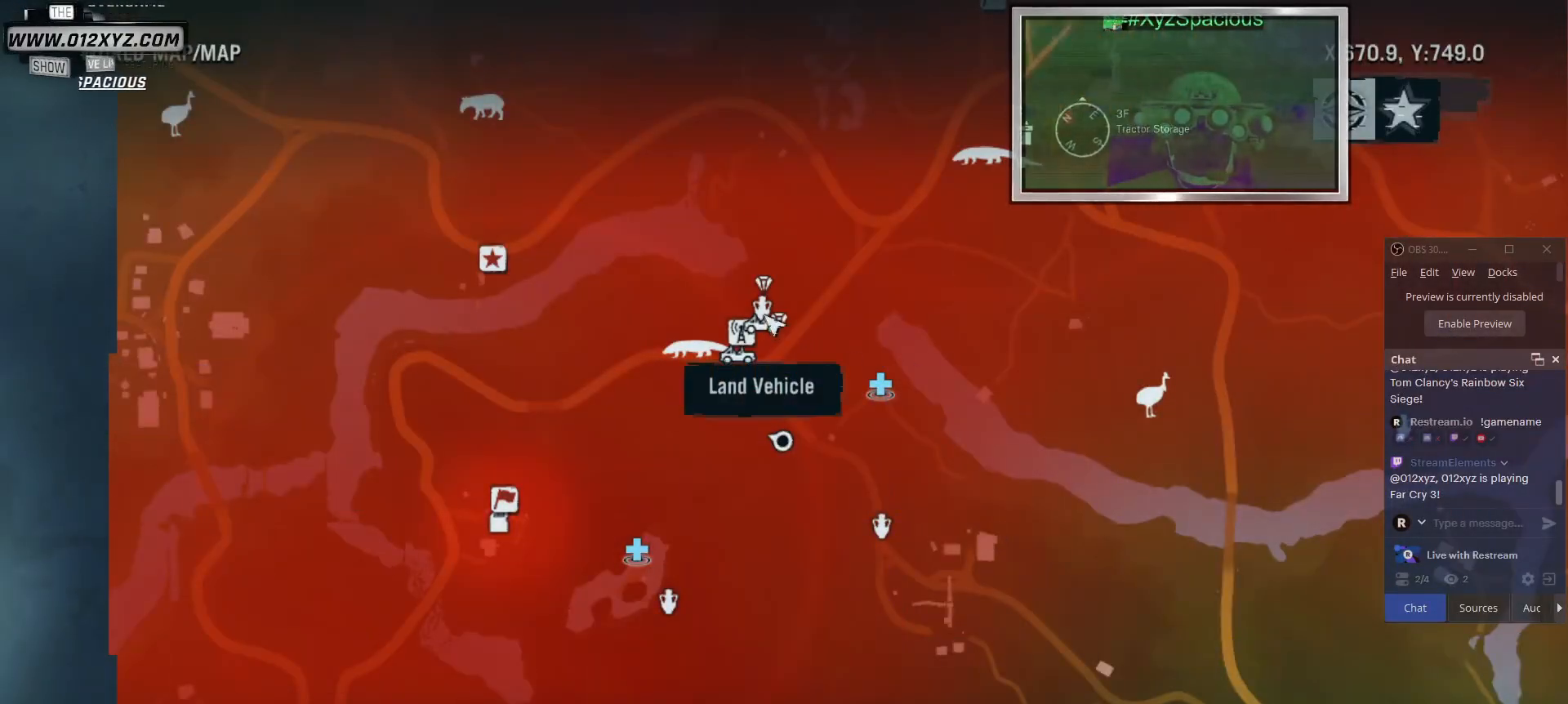
{"keys": [], "mouse": [], "events": []}
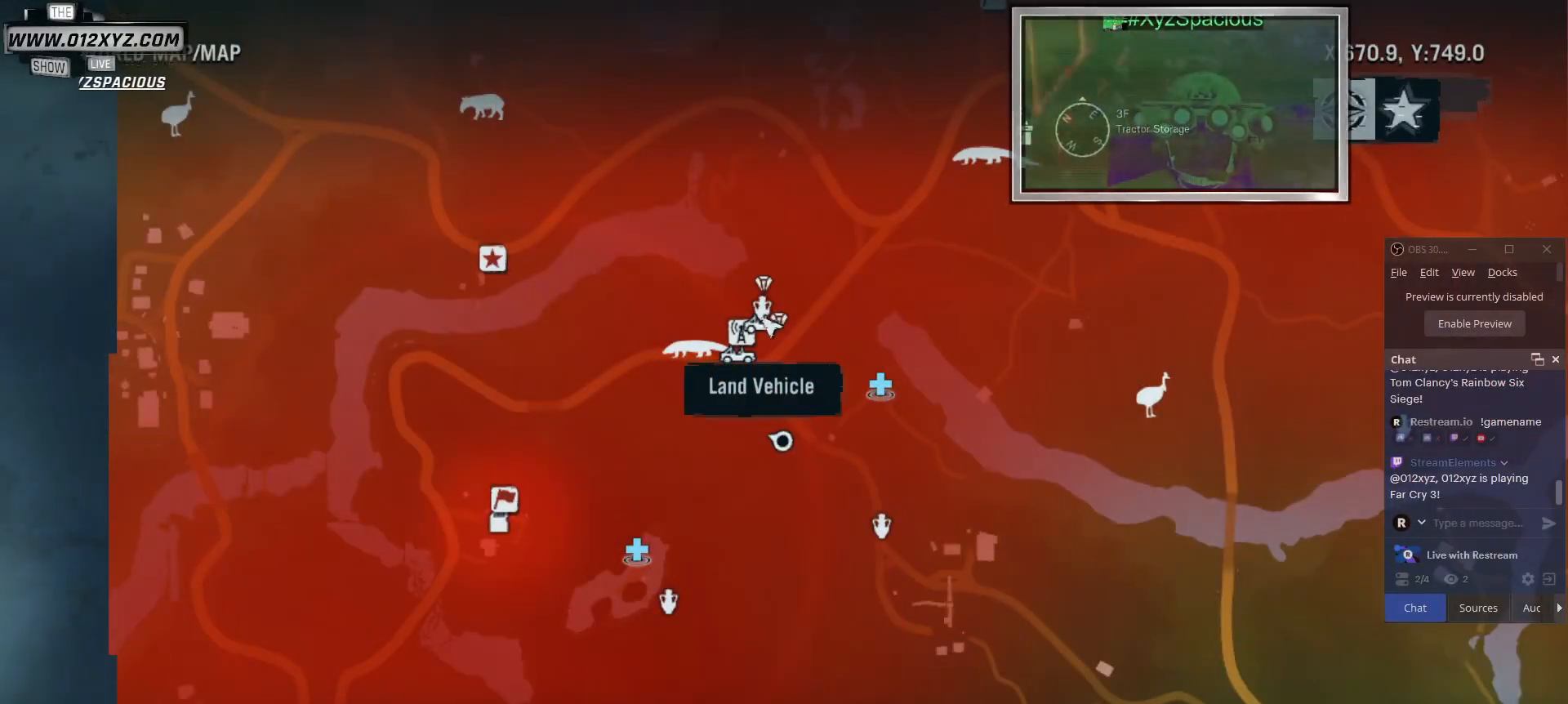
{"keys": [], "mouse": [], "events": []}
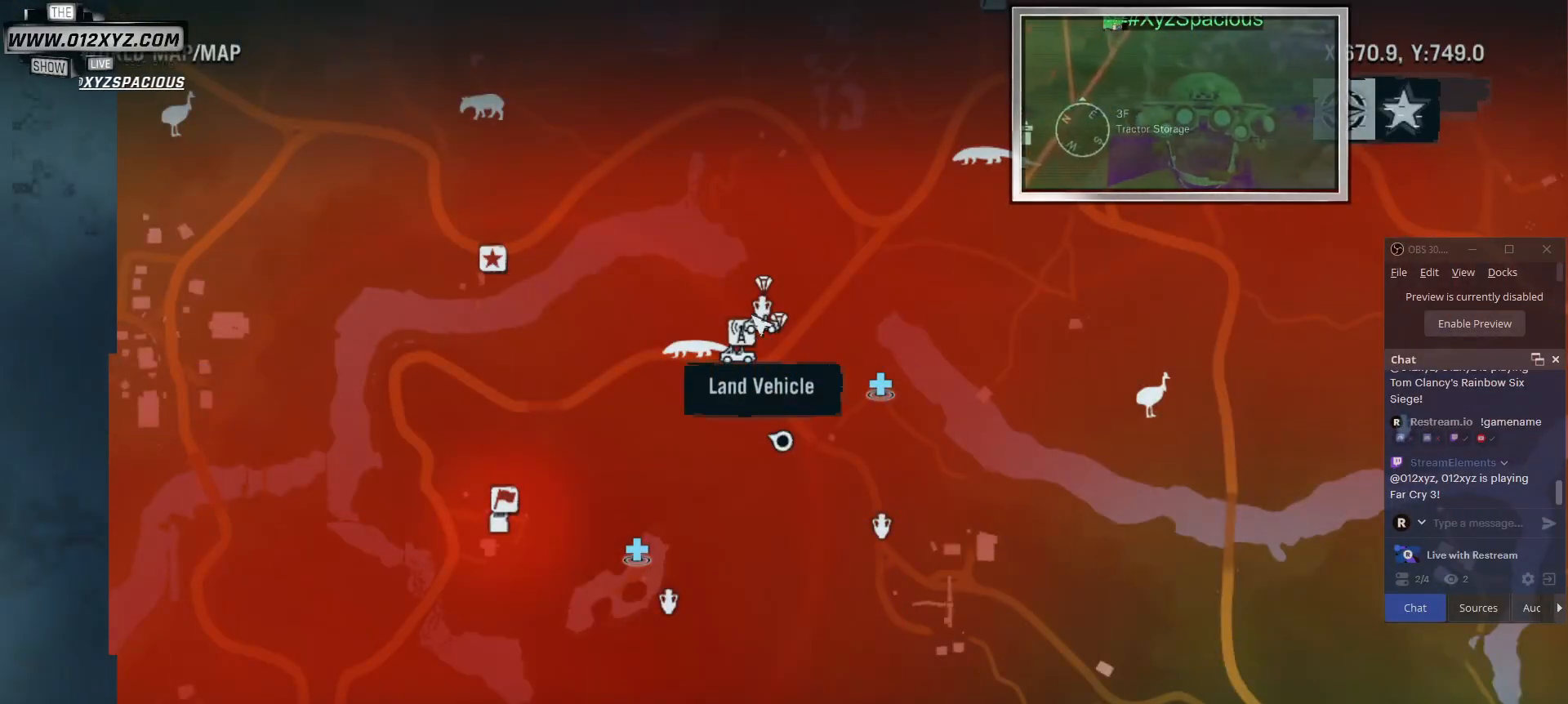
{"keys": [], "mouse": ["right"], "events": [[400, "mouse_right", "down"]]}
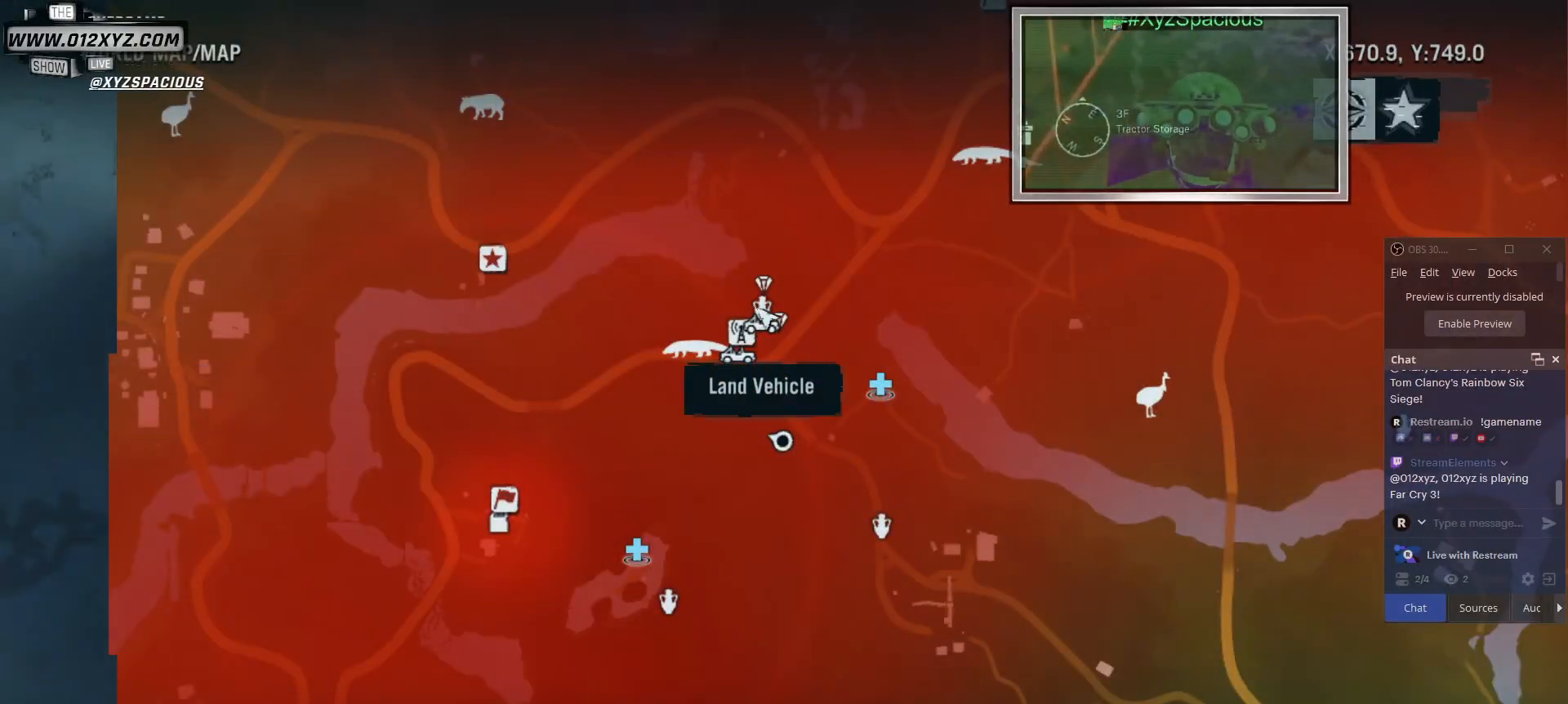
{"keys": [], "mouse": [], "events": [[67, "mouse_right", "up"]]}
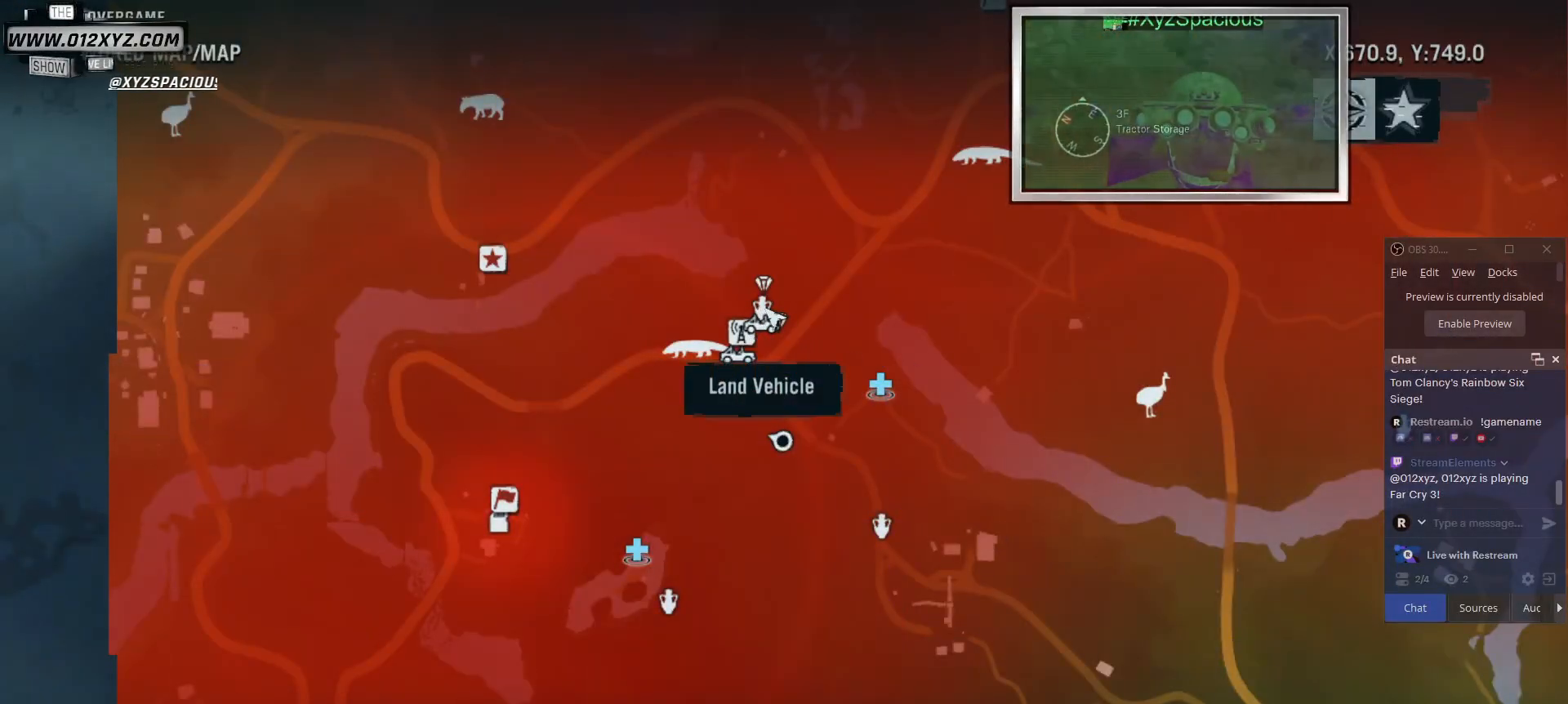
{"keys": [], "mouse": [], "events": [[33, "mouse_right", "down"], [167, "mouse_right", "up"]]}
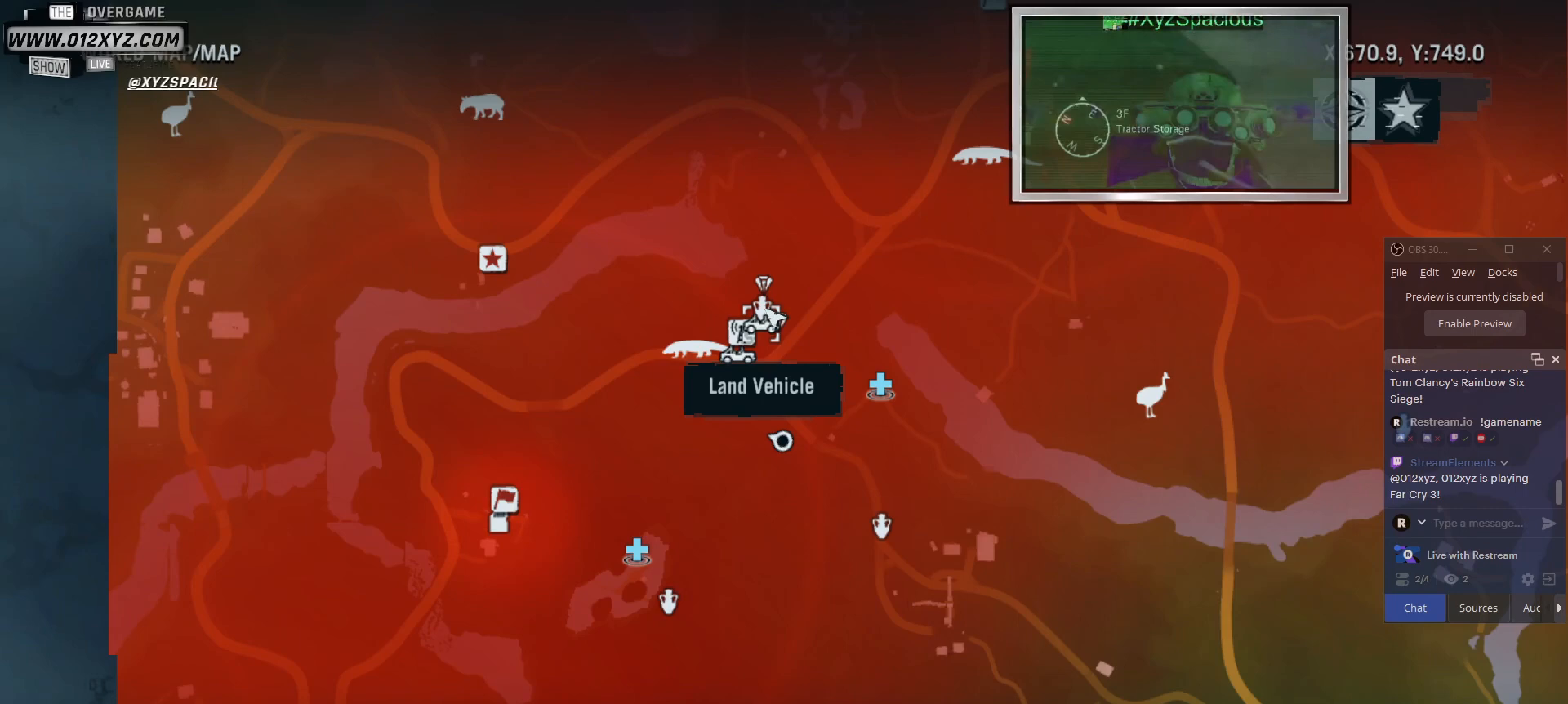
{"keys": [], "mouse": ["wheel"], "events": [[400, "mouse_wheel", "down"]]}
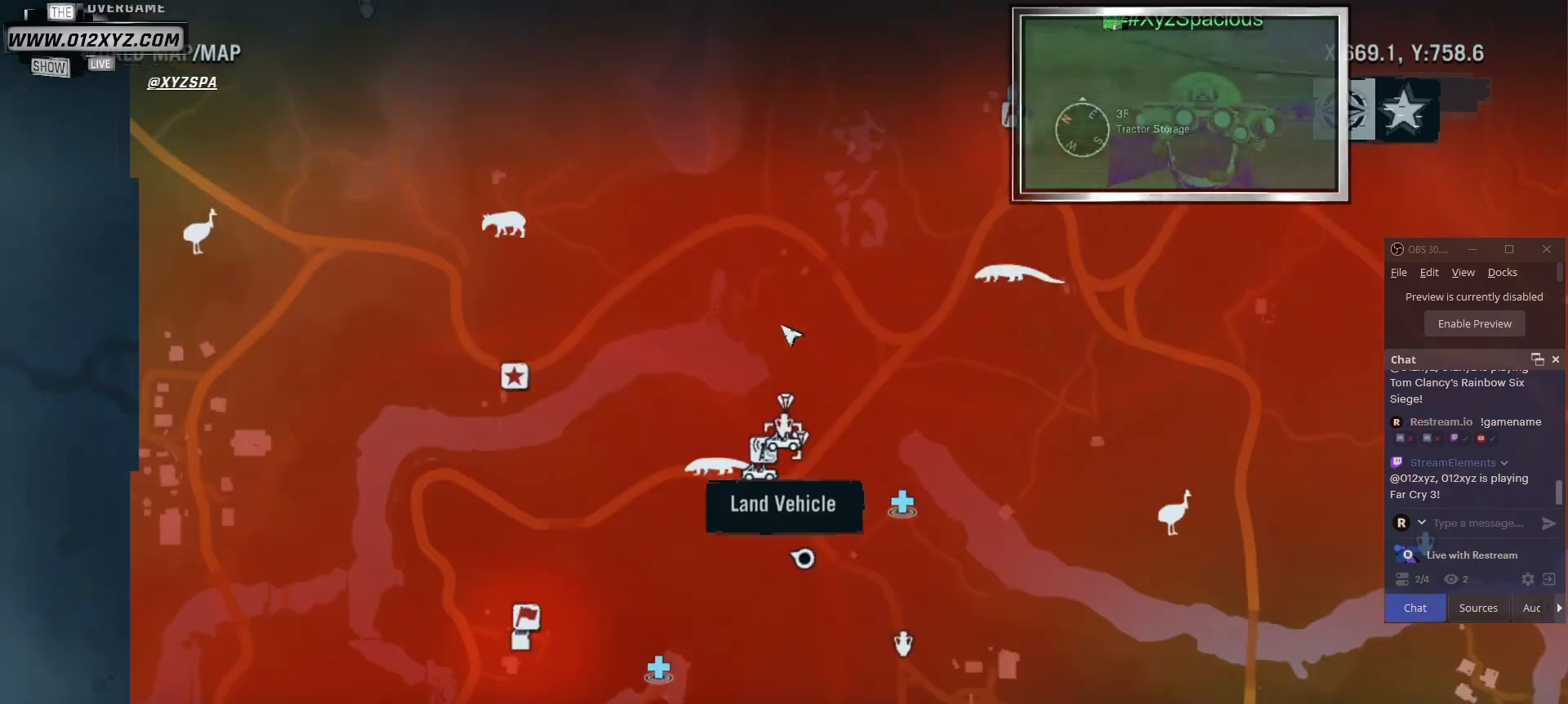
{"keys": [], "mouse": ["wheel"], "events": [[167, "mouse_wheel", "up"], [300, "mouse_wheel", "down"]]}